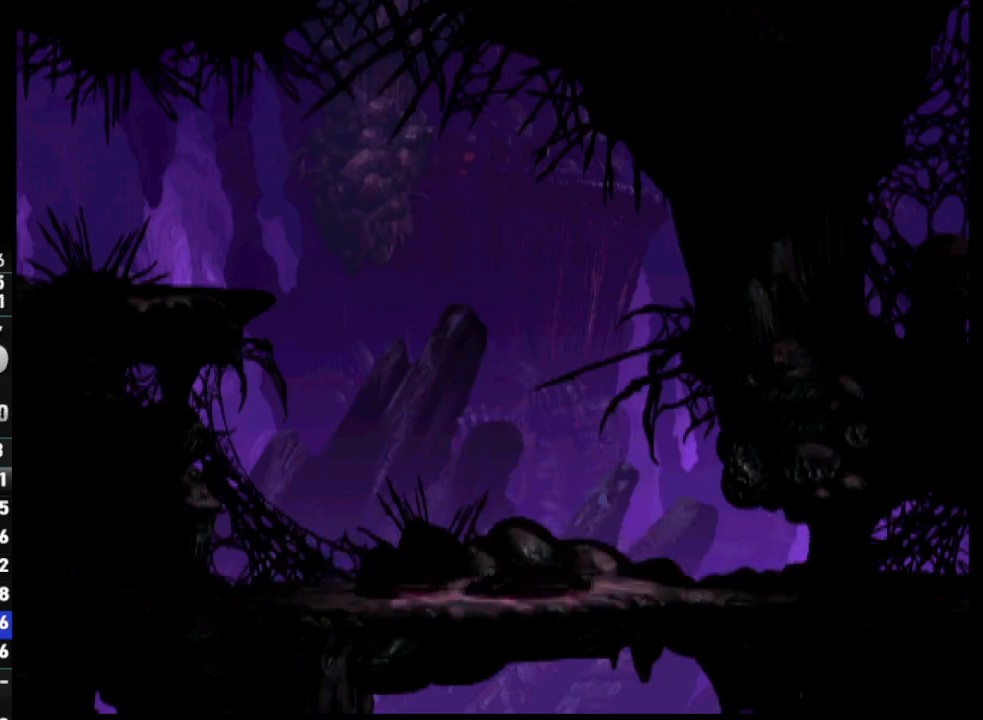
Gameplay with a controller (PlayStation layout); each line is a JSON object with the inputs held at the frame after it. "events" lists button and stick changes between this image and that frame as [ms after this image, input, new state], when the widget could be followed in between.
{"buttons": ["CROSS", "R1", "DPAD_RIGHT"], "left_stick": "center", "right_stick": "center", "events": []}
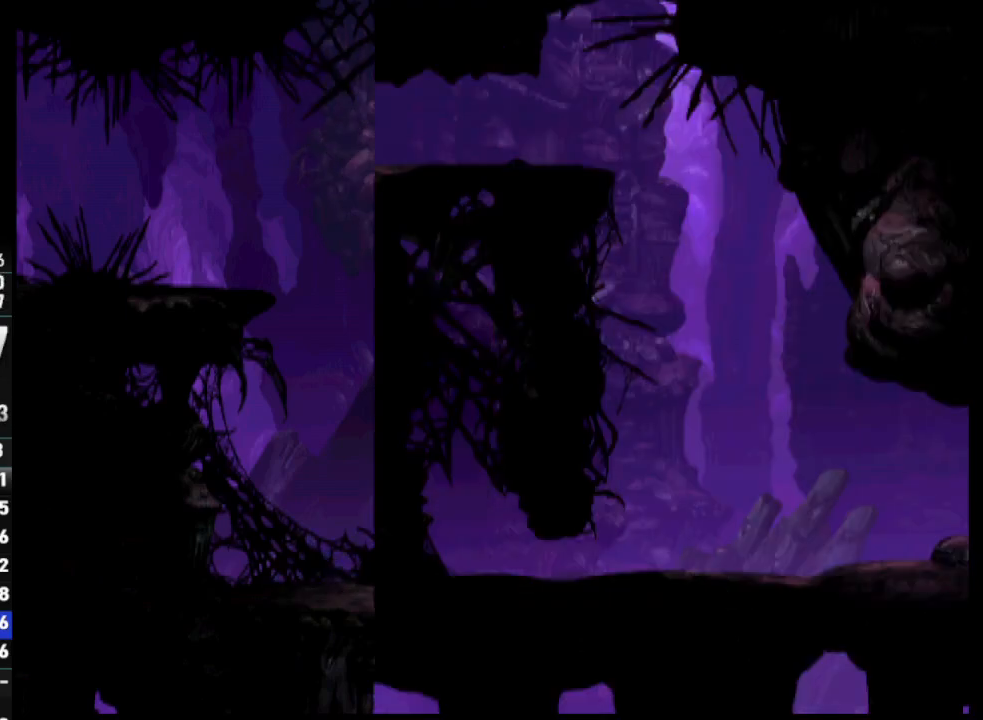
{"buttons": ["CROSS", "R1", "DPAD_RIGHT"], "left_stick": "center", "right_stick": "center", "events": []}
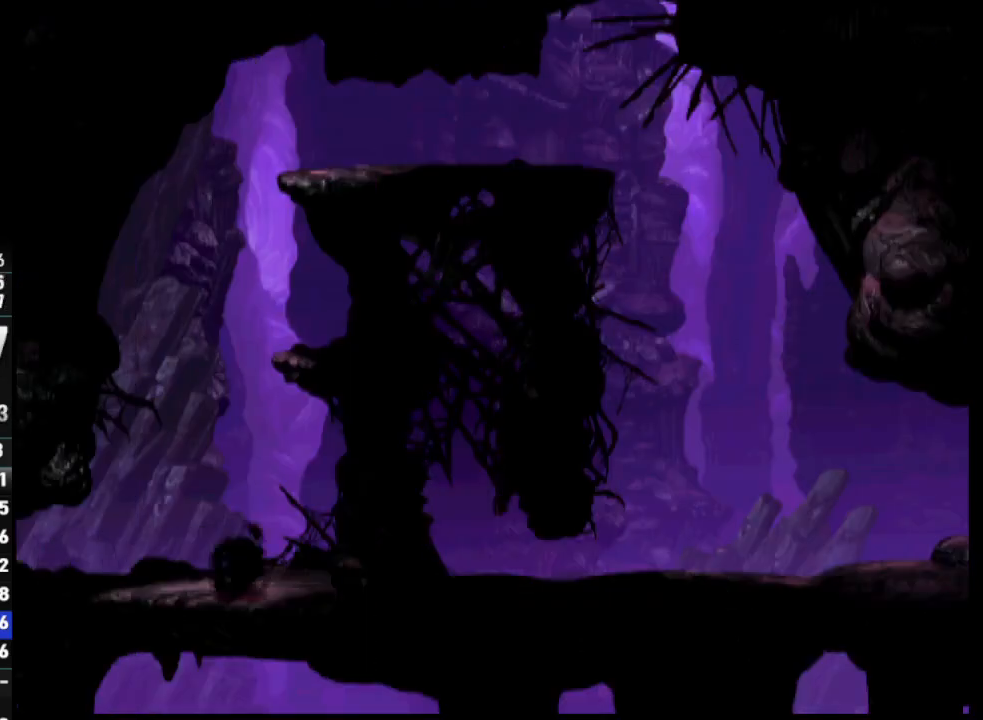
{"buttons": ["DPAD_UP"], "left_stick": "center", "right_stick": "center", "events": [[50, "CROSS", "up"], [100, "DPAD_RIGHT", "up"], [117, "R1", "up"], [417, "DPAD_UP", "down"]]}
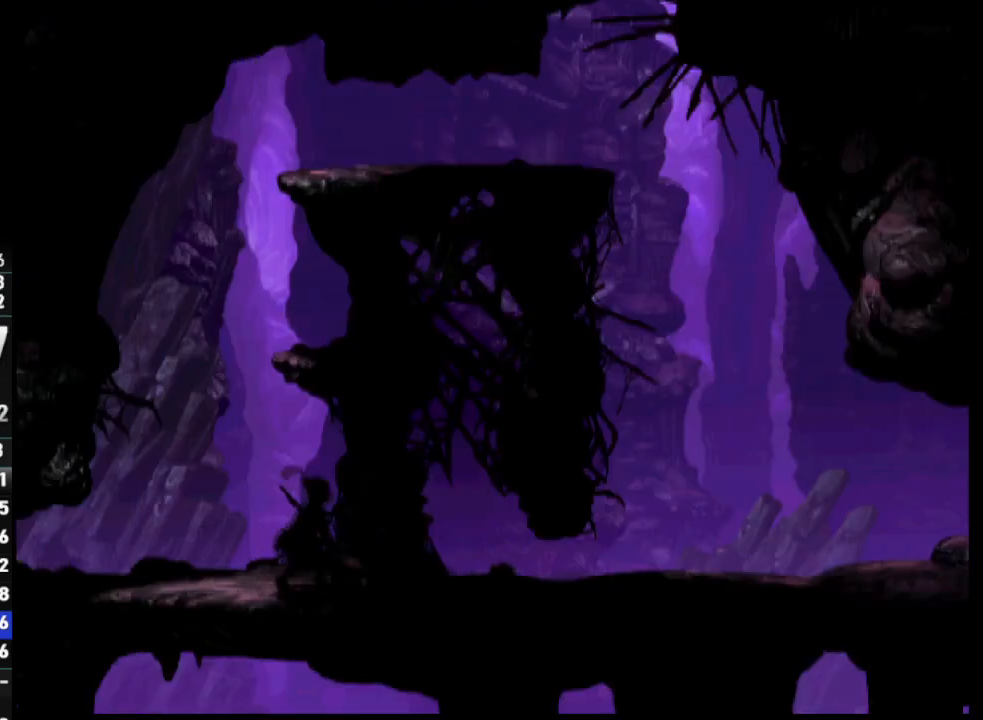
{"buttons": ["DPAD_UP"], "left_stick": "center", "right_stick": "center", "events": []}
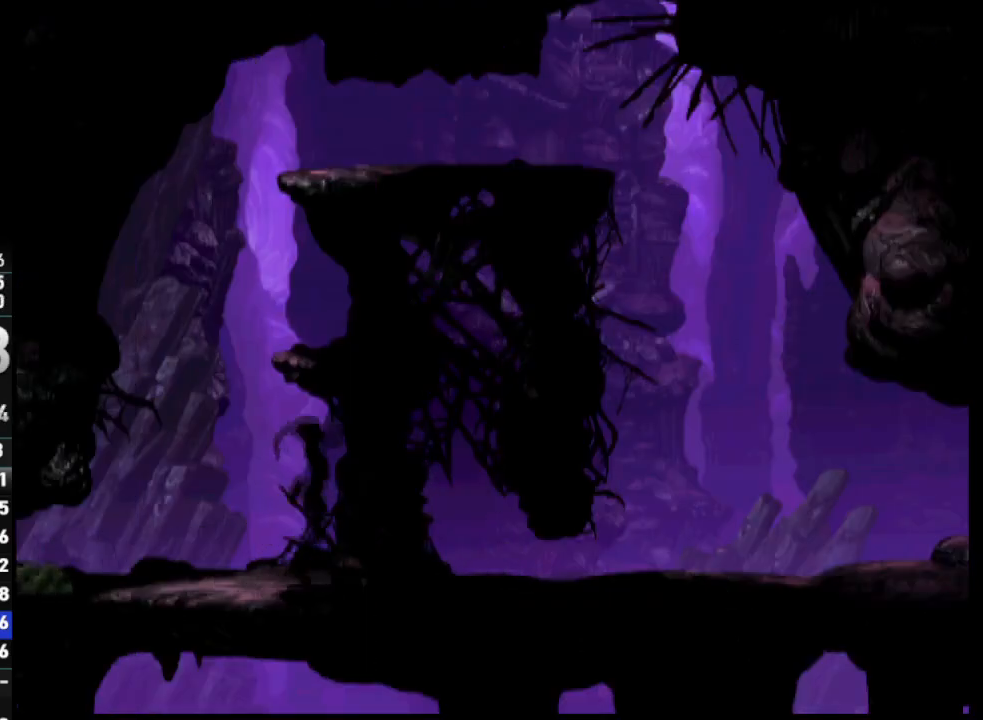
{"buttons": ["DPAD_UP"], "left_stick": "center", "right_stick": "center", "events": []}
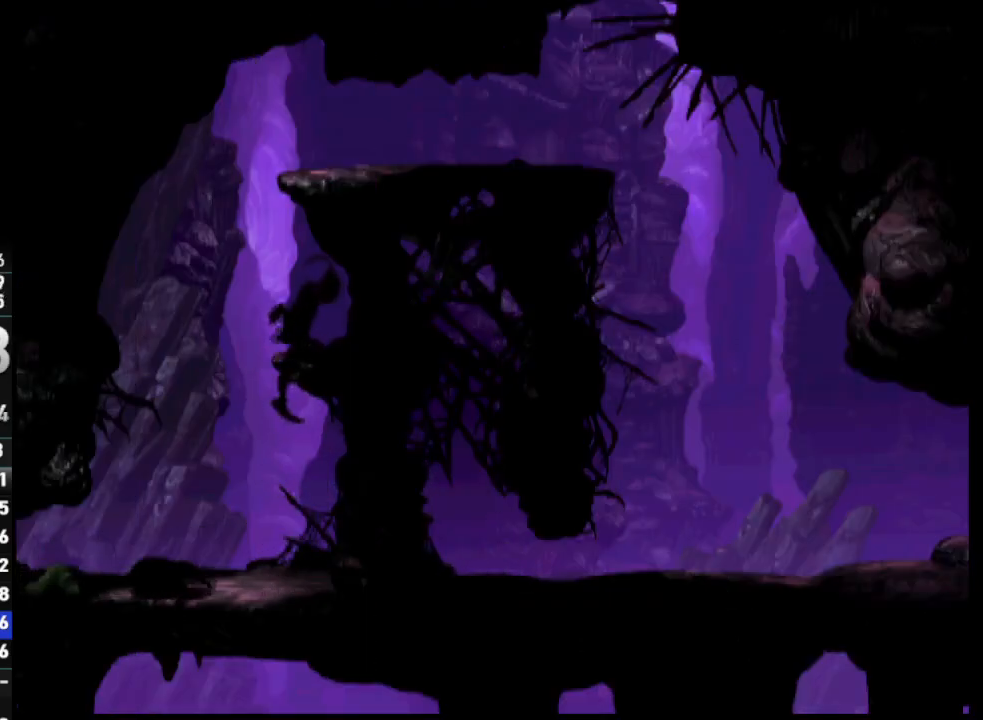
{"buttons": ["DPAD_UP"], "left_stick": "center", "right_stick": "center", "events": []}
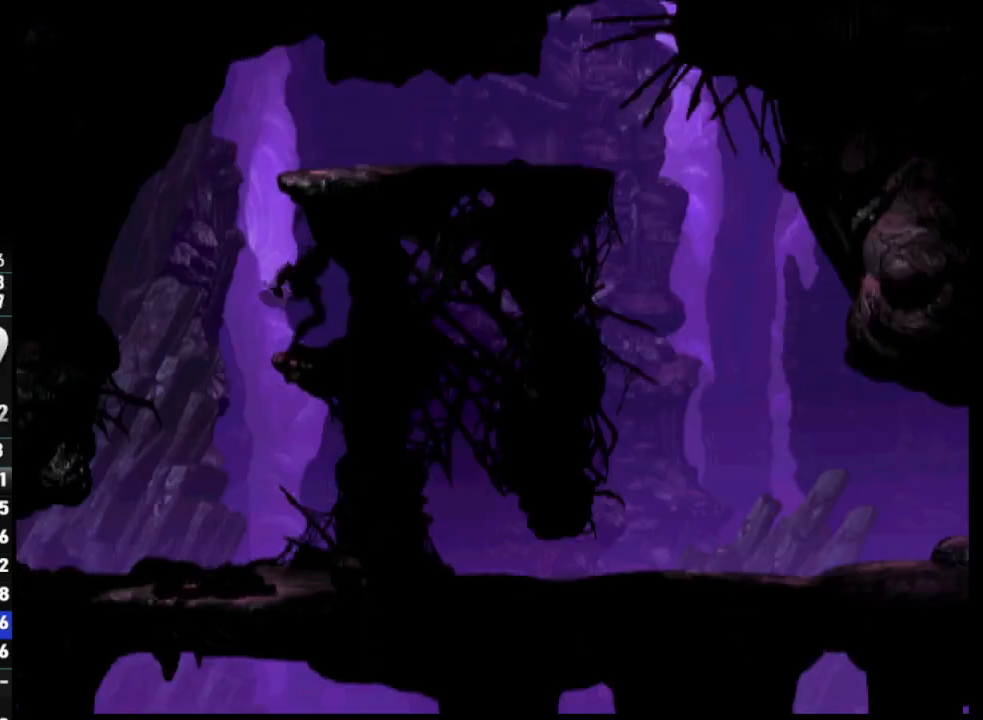
{"buttons": ["DPAD_RIGHT"], "left_stick": "center", "right_stick": "center", "events": [[400, "DPAD_RIGHT", "down"], [433, "DPAD_UP", "up"]]}
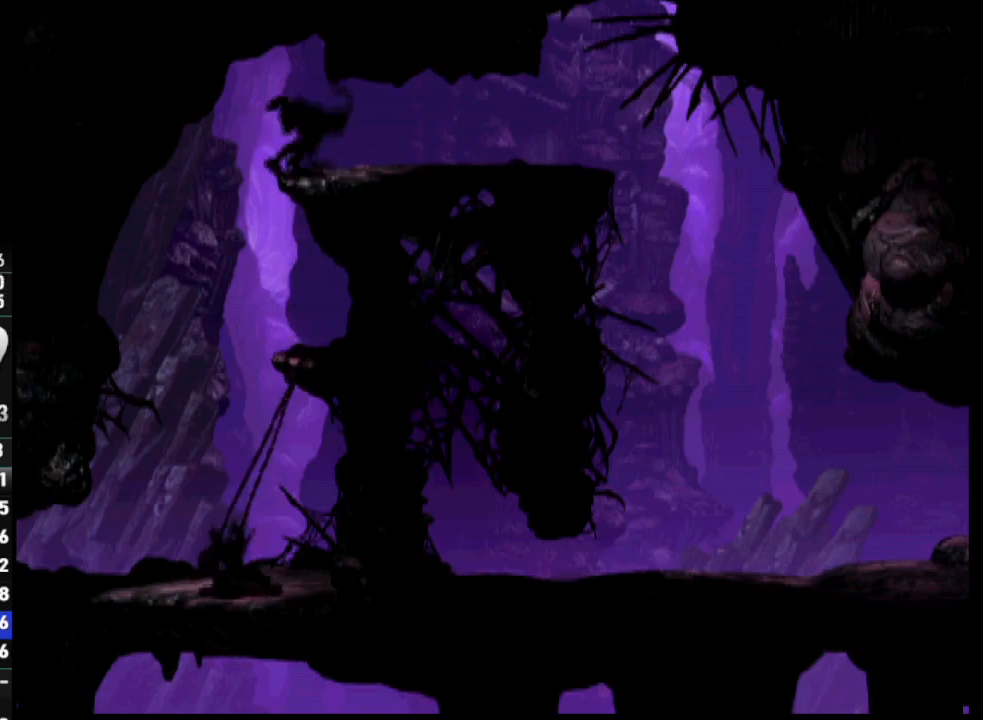
{"buttons": ["DPAD_RIGHT"], "left_stick": "center", "right_stick": "center", "events": []}
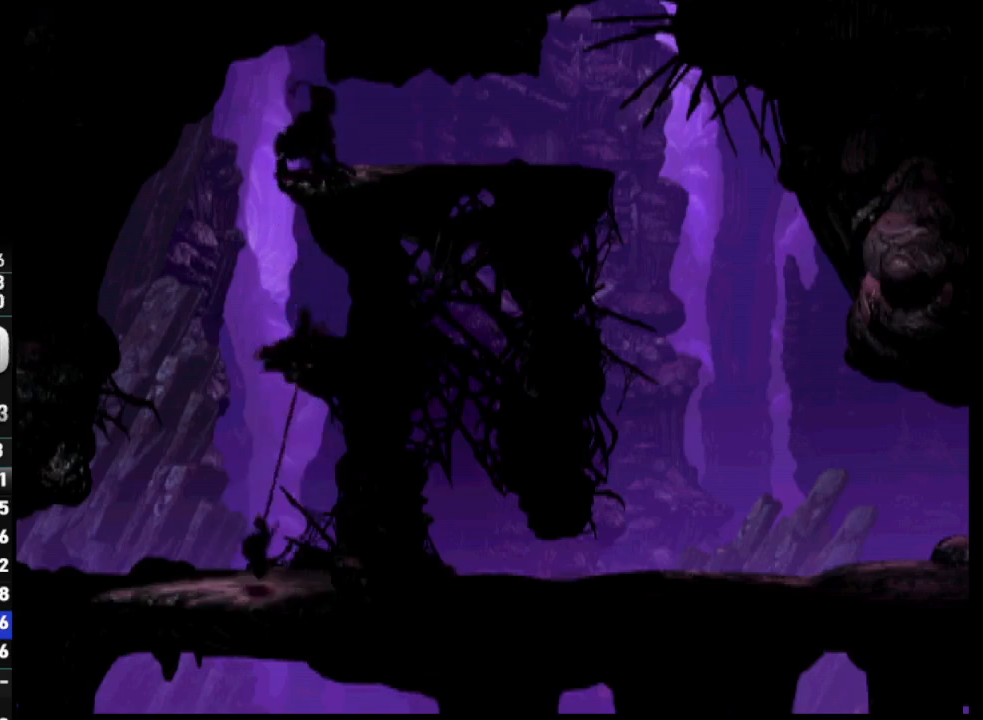
{"buttons": ["DPAD_RIGHT"], "left_stick": "center", "right_stick": "center", "events": []}
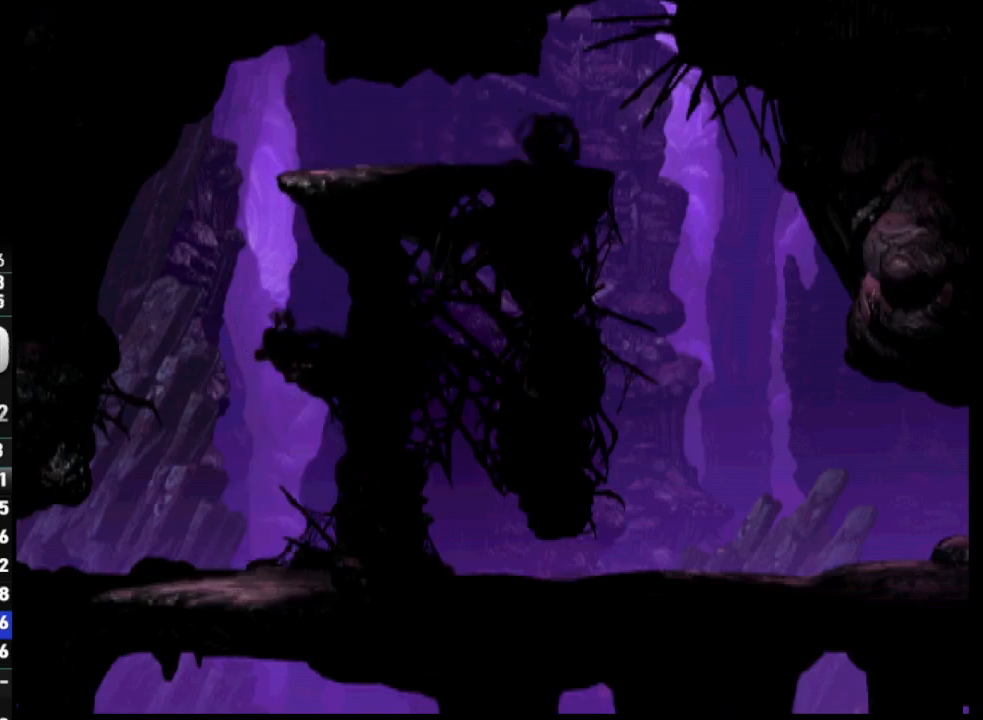
{"buttons": ["CROSS", "R1", "DPAD_RIGHT"], "left_stick": "center", "right_stick": "center", "events": [[50, "R1", "down"], [483, "CROSS", "down"]]}
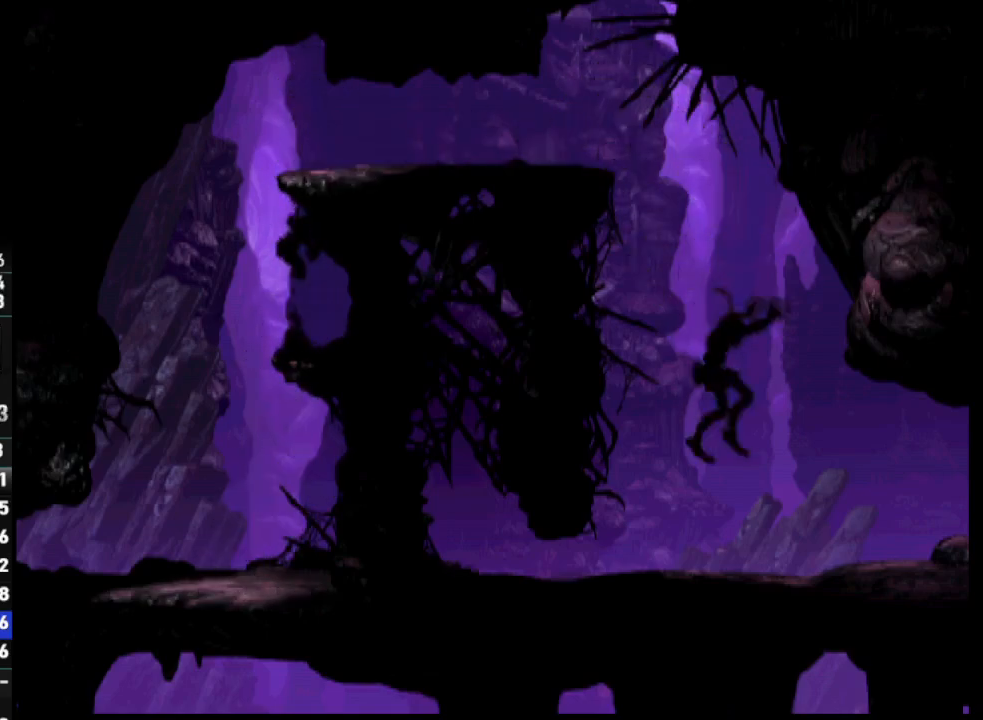
{"buttons": ["CROSS", "R1", "DPAD_RIGHT"], "left_stick": "center", "right_stick": "center", "events": []}
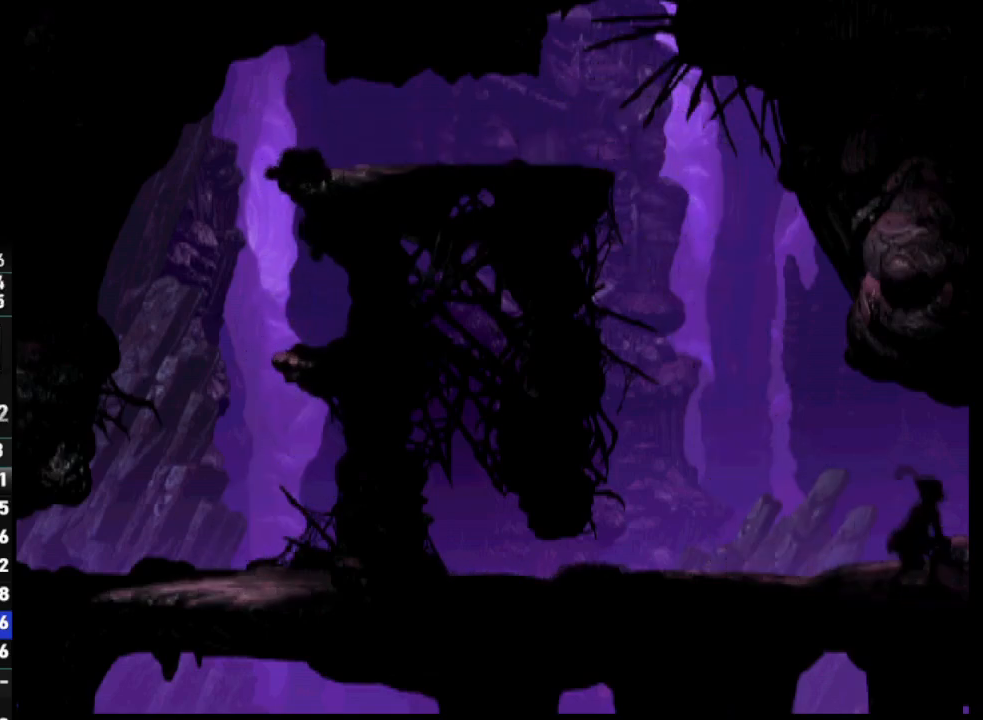
{"buttons": ["CROSS", "R1", "DPAD_RIGHT"], "left_stick": "center", "right_stick": "center", "events": []}
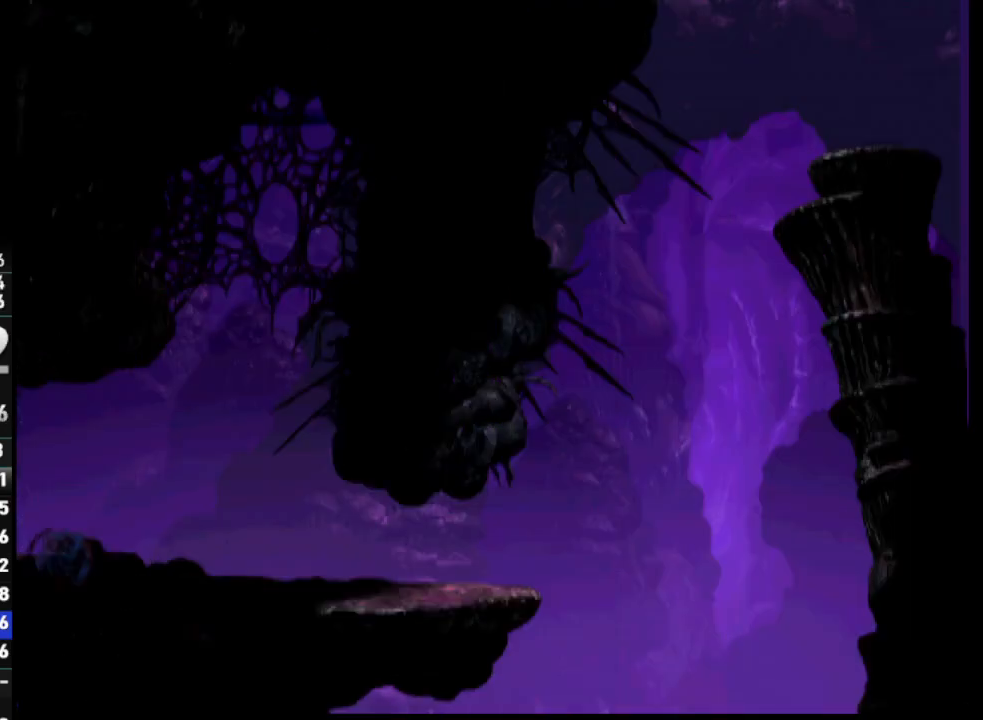
{"buttons": ["CROSS", "R1", "DPAD_RIGHT"], "left_stick": "center", "right_stick": "center", "events": []}
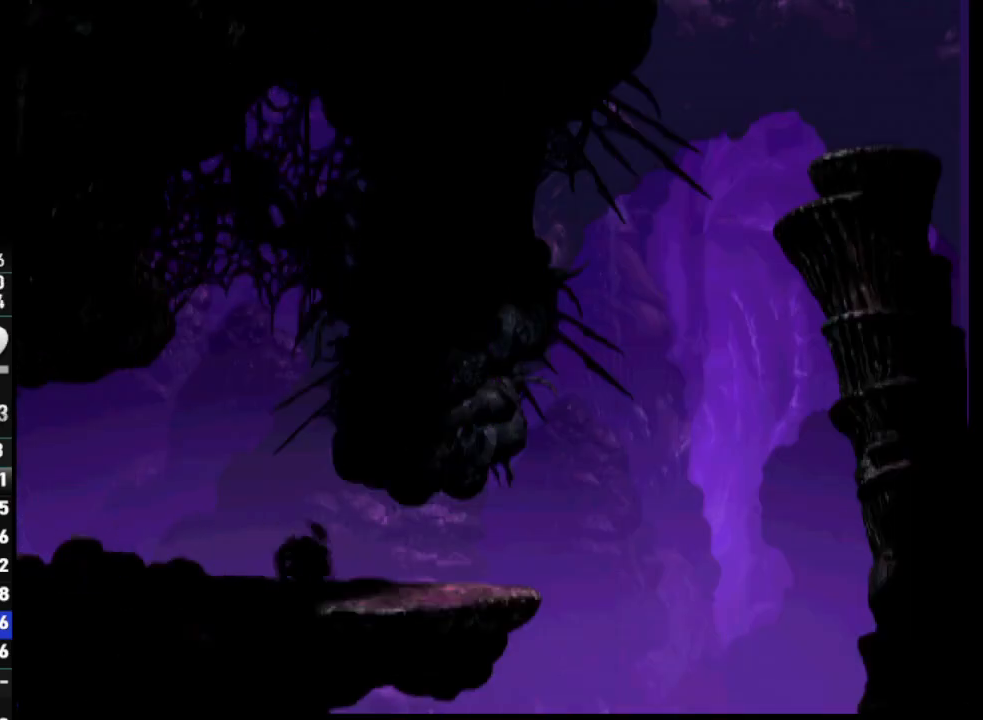
{"buttons": ["CROSS", "R1", "DPAD_RIGHT"], "left_stick": "center", "right_stick": "center", "events": []}
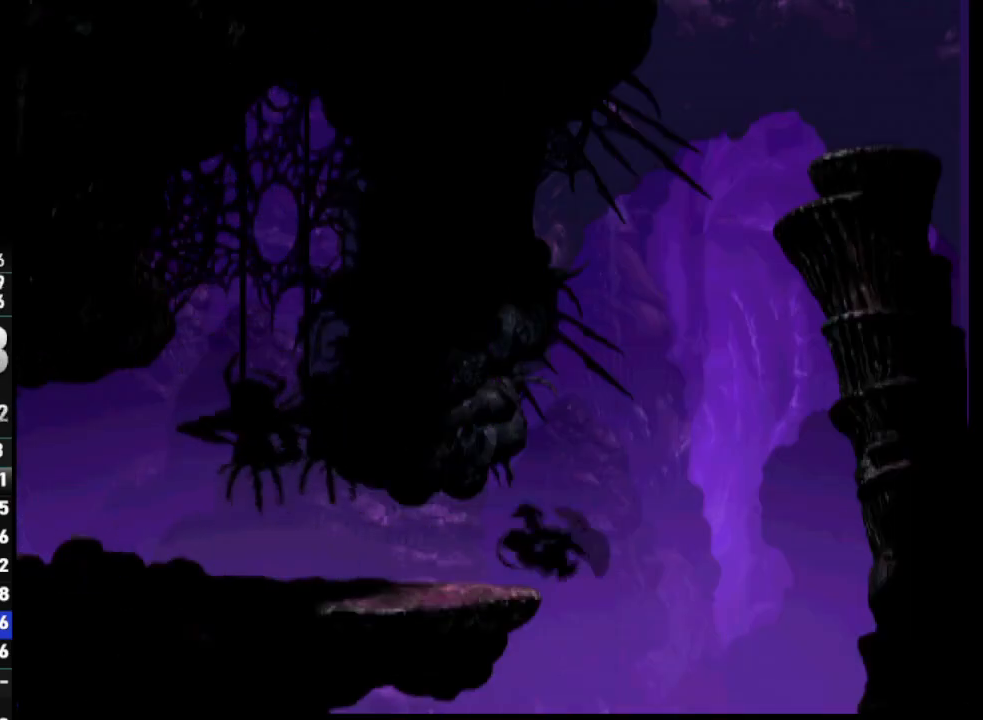
{"buttons": ["DPAD_UP"], "left_stick": "center", "right_stick": "center", "events": [[150, "R1", "up"], [167, "CROSS", "up"], [183, "DPAD_RIGHT", "up"], [500, "DPAD_UP", "down"]]}
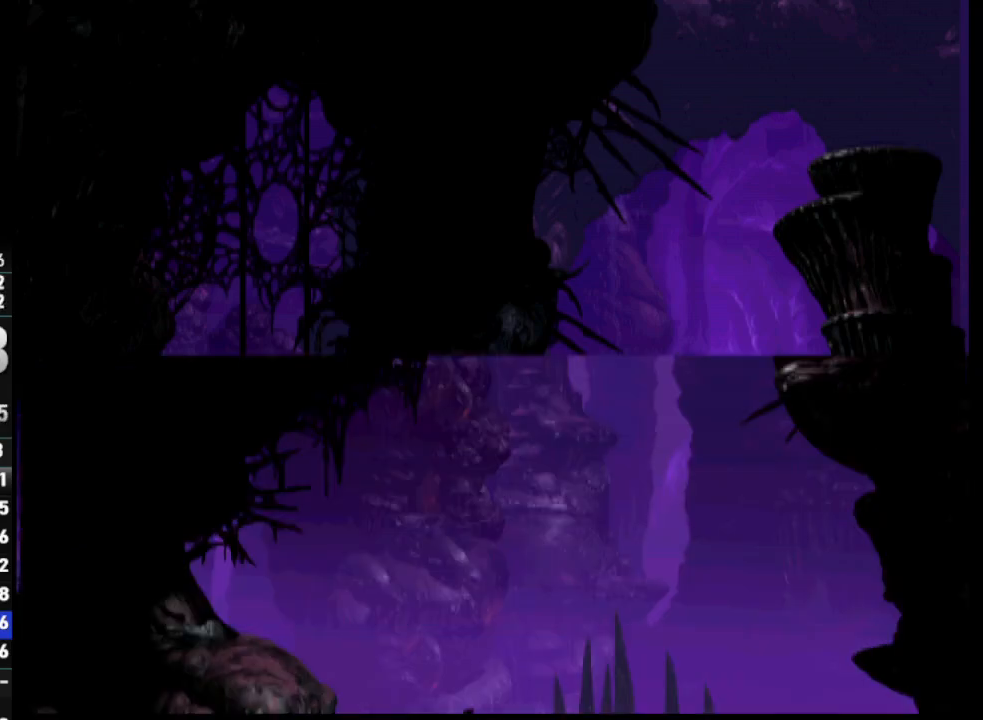
{"buttons": ["DPAD_UP"], "left_stick": "center", "right_stick": "center", "events": []}
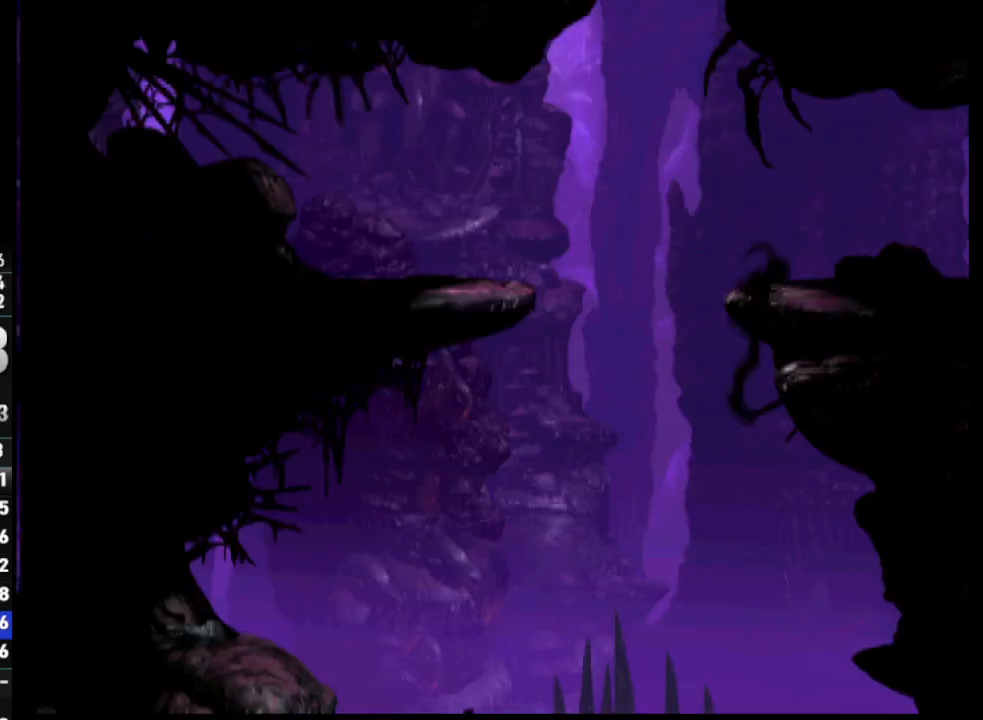
{"buttons": ["R1", "DPAD_RIGHT"], "left_stick": "center", "right_stick": "center", "events": [[67, "R1", "down"], [83, "DPAD_UP", "up"], [183, "DPAD_RIGHT", "down"]]}
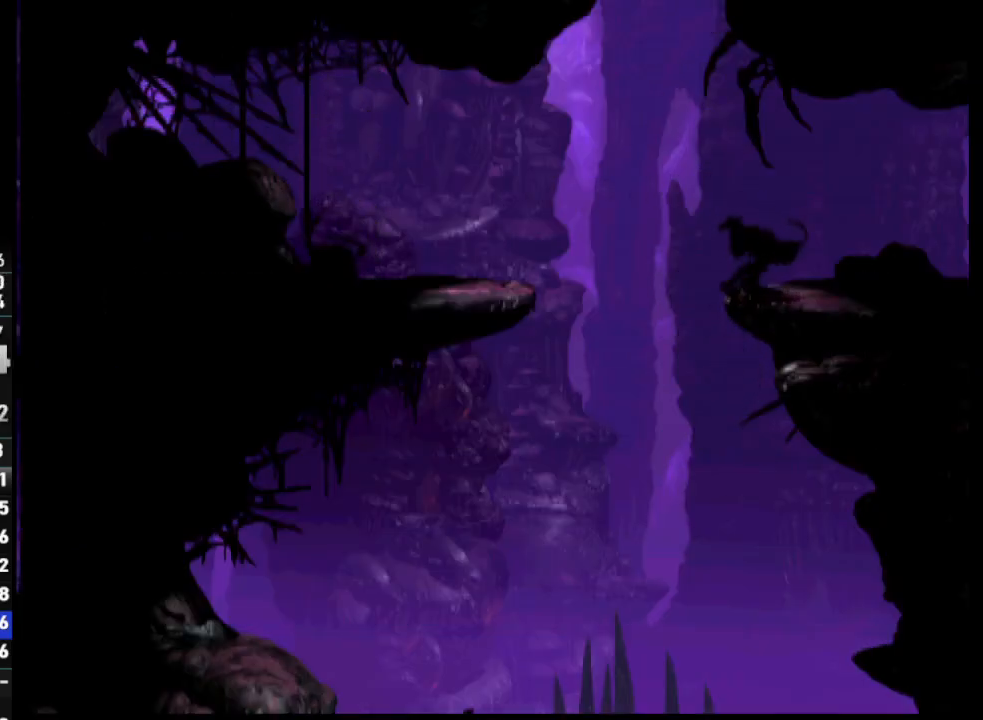
{"buttons": ["R1", "DPAD_RIGHT"], "left_stick": "center", "right_stick": "center", "events": [[233, "TRIANGLE", "down"], [417, "TRIANGLE", "up"]]}
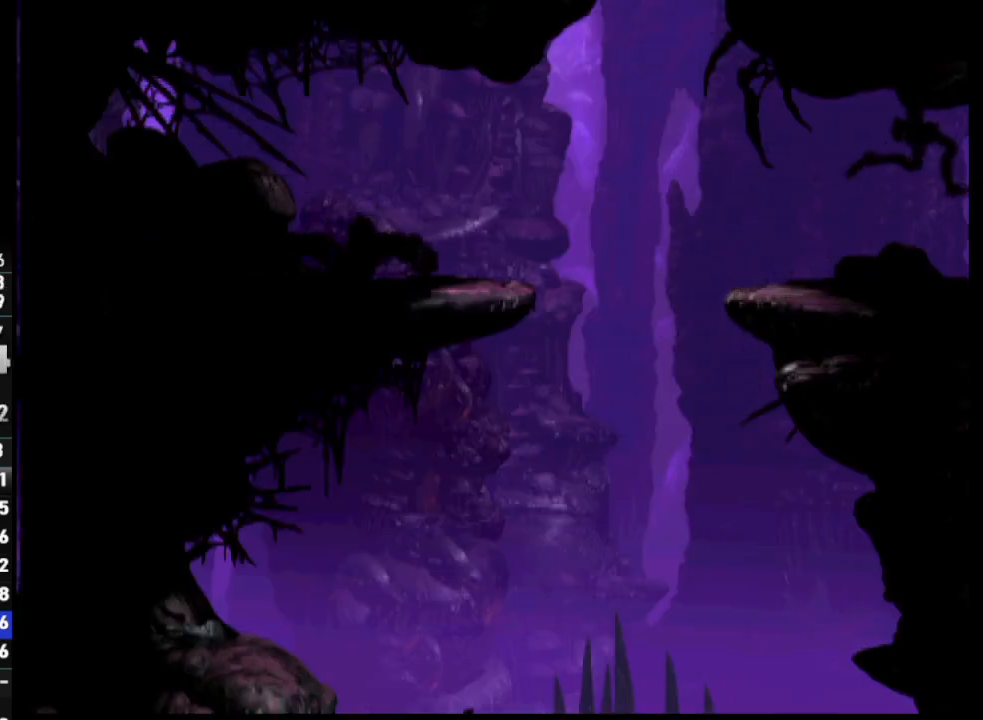
{"buttons": ["R1", "DPAD_RIGHT"], "left_stick": "center", "right_stick": "center", "events": [[67, "right_stick", "up"], [233, "right_stick", "center"]]}
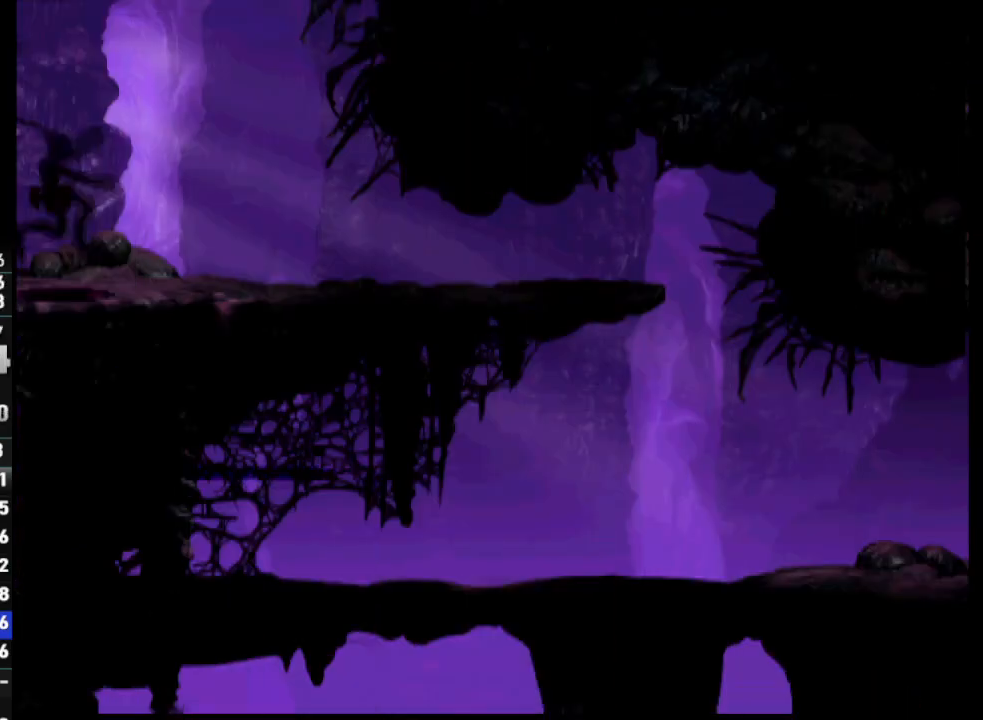
{"buttons": ["CROSS", "R1", "DPAD_RIGHT"], "left_stick": "center", "right_stick": "center", "events": [[50, "CROSS", "down"]]}
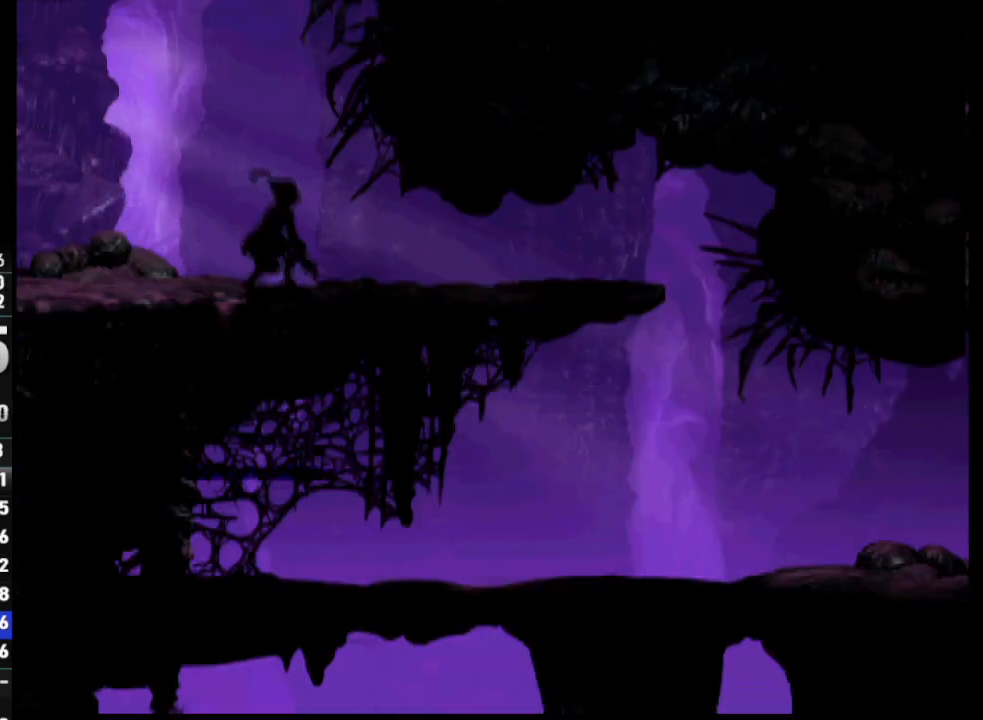
{"buttons": ["CROSS", "R1", "DPAD_RIGHT"], "left_stick": "center", "right_stick": "center", "events": []}
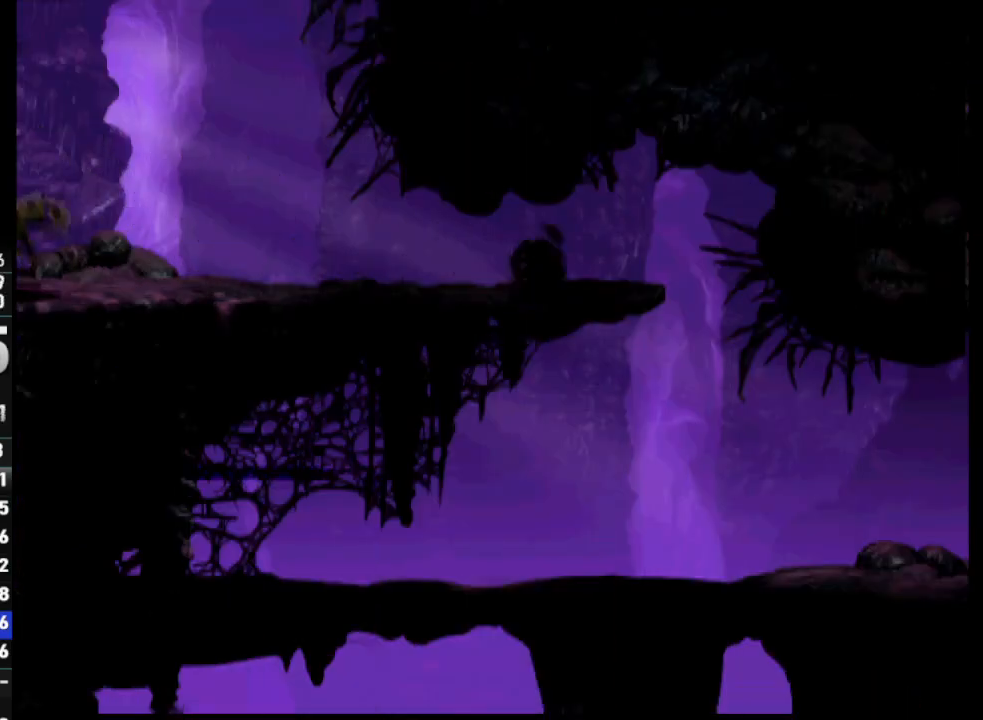
{"buttons": ["R1", "DPAD_RIGHT"], "left_stick": "center", "right_stick": "center", "events": [[150, "CROSS", "up"]]}
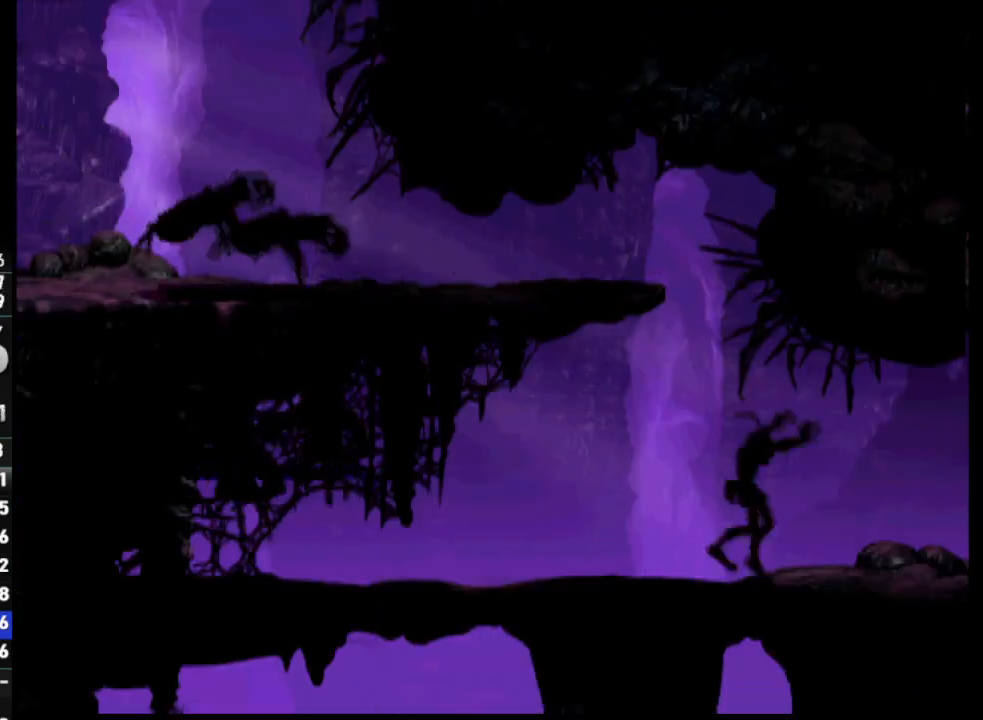
{"buttons": ["CROSS", "R1", "DPAD_RIGHT"], "left_stick": "center", "right_stick": "center", "events": [[17, "CROSS", "down"]]}
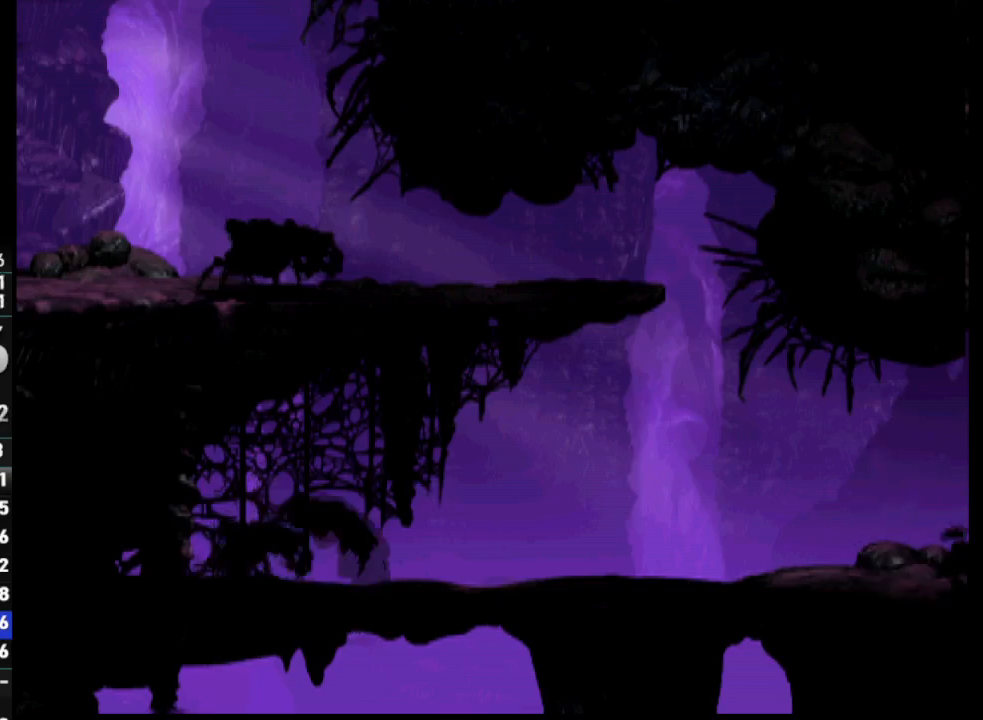
{"buttons": ["CROSS", "R1", "DPAD_RIGHT"], "left_stick": "center", "right_stick": "center", "events": []}
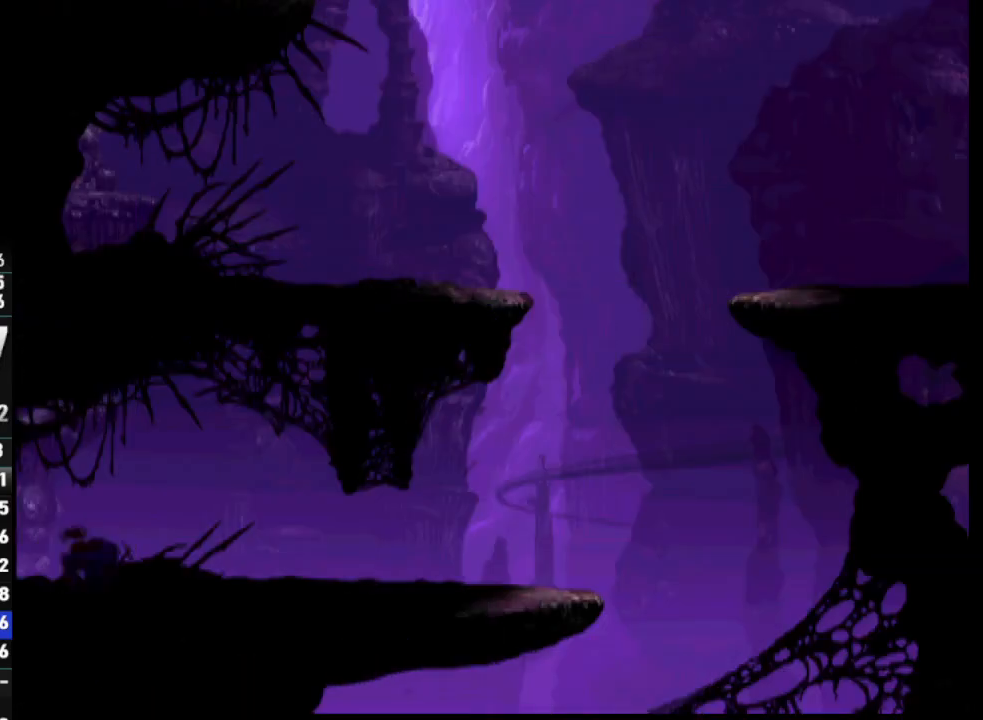
{"buttons": ["CROSS", "R1", "DPAD_RIGHT"], "left_stick": "center", "right_stick": "center", "events": []}
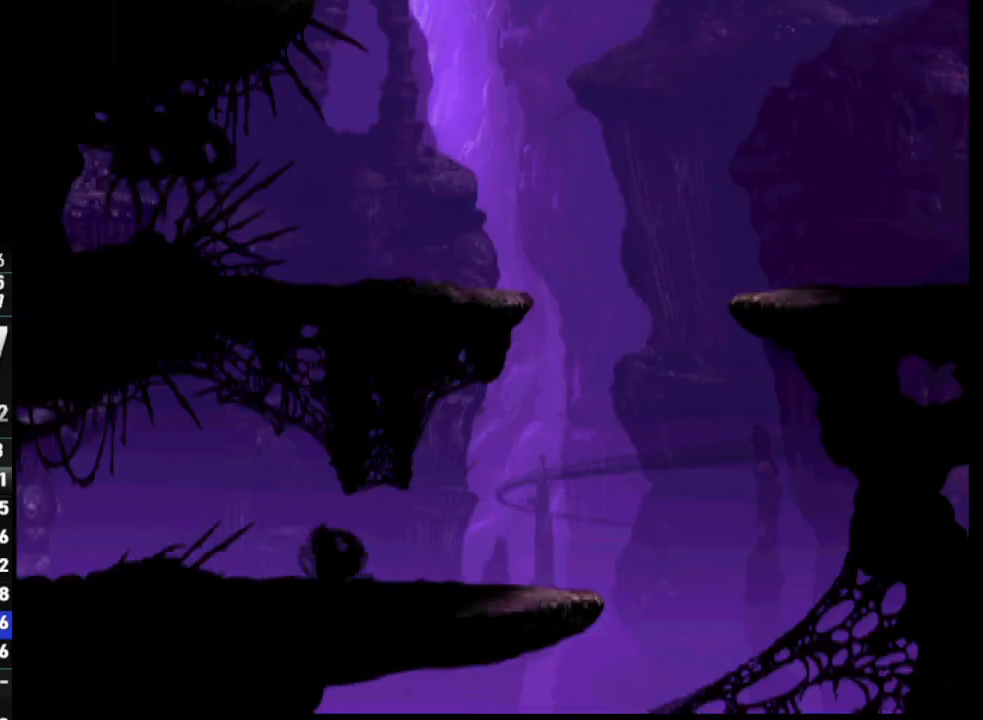
{"buttons": ["TRIANGLE", "R1", "DPAD_UP", "DPAD_RIGHT"], "left_stick": "center", "right_stick": "center", "events": [[150, "CROSS", "up"], [283, "TRIANGLE", "down"], [383, "DPAD_UP", "down"]]}
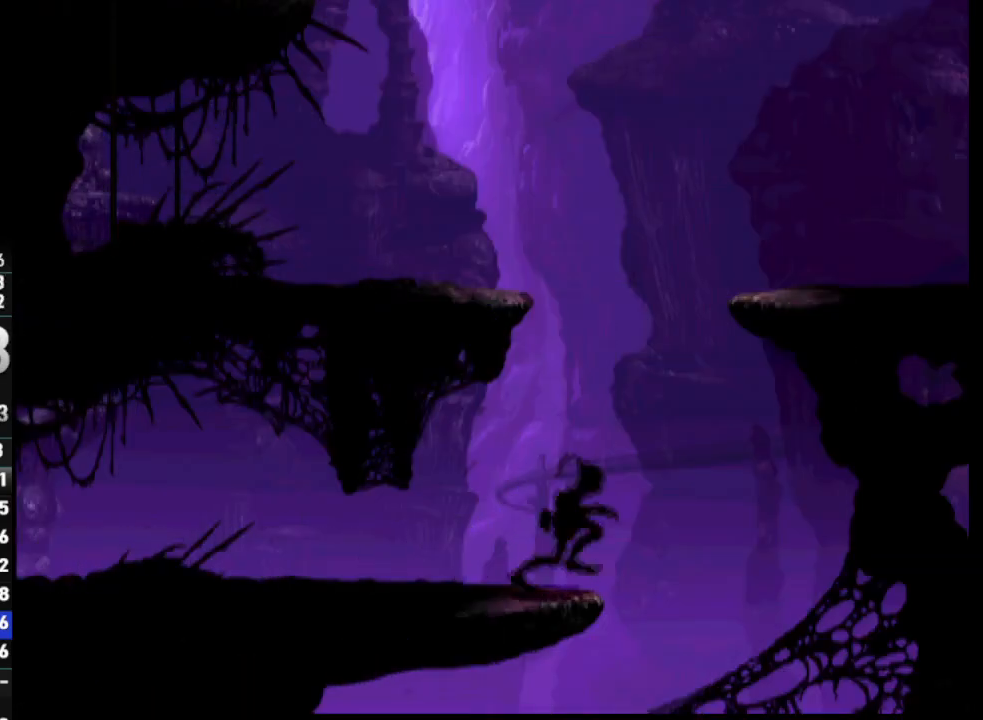
{"buttons": ["R1", "DPAD_UP", "DPAD_RIGHT"], "left_stick": "center", "right_stick": "center", "events": [[17, "TRIANGLE", "up"]]}
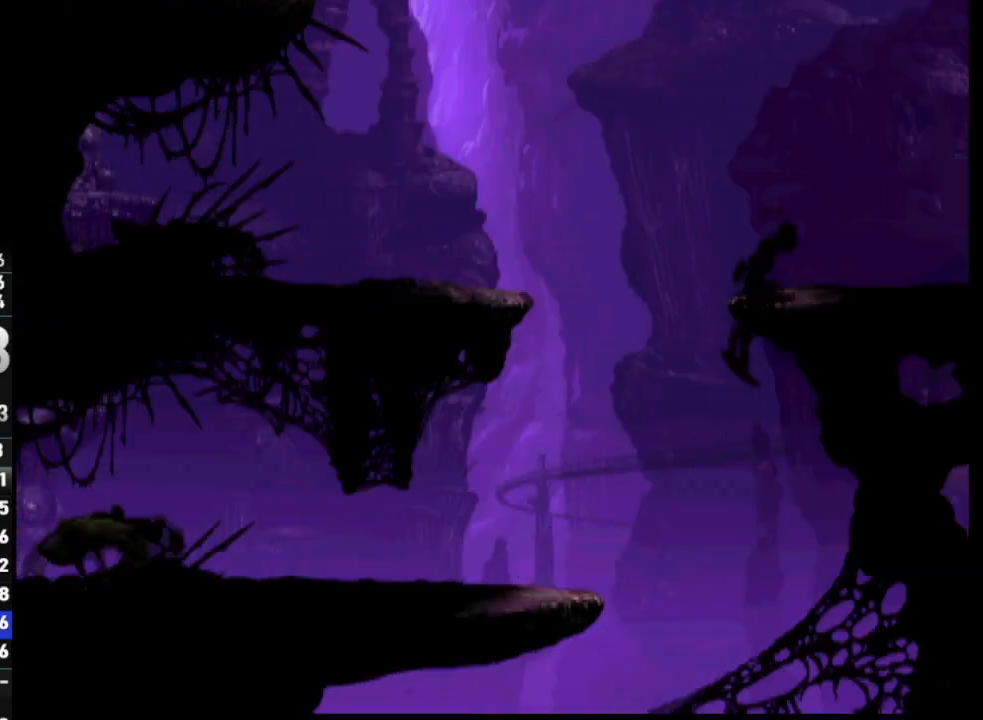
{"buttons": ["R1", "DPAD_RIGHT"], "left_stick": "center", "right_stick": "center", "events": [[67, "DPAD_UP", "up"], [100, "DPAD_RIGHT", "up"], [217, "DPAD_RIGHT", "down"]]}